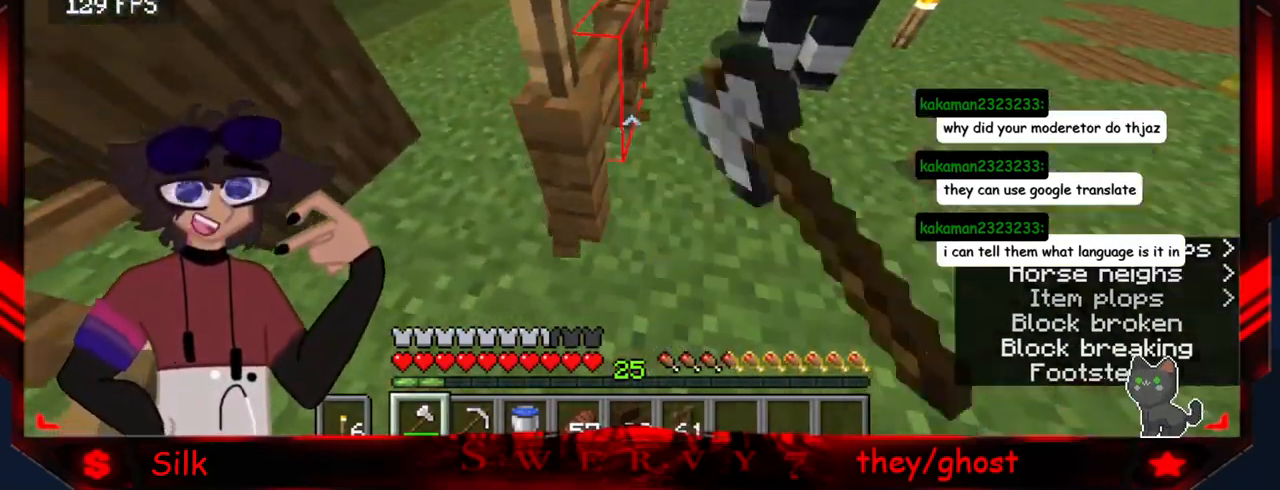
Gameplay with keyboard and mouse; each line is a JSON object with the keys and mouse buttons held at the frame after it. "events" lists presses ("down") and releases ("up") of "a", "d", "s", "mouse_left" and "mouse_right" between this image and that frame as [ms after this image, input, new state], when the widget could be followed in between. "mouse_left", "mouse_right" = the "left", "right" buttons of the "mouse" list. No other keys are recorded. Fast repeated clicks can show as one long hold. Mouse movement is not recorded.
{"keys": [], "mouse": ["left"], "events": []}
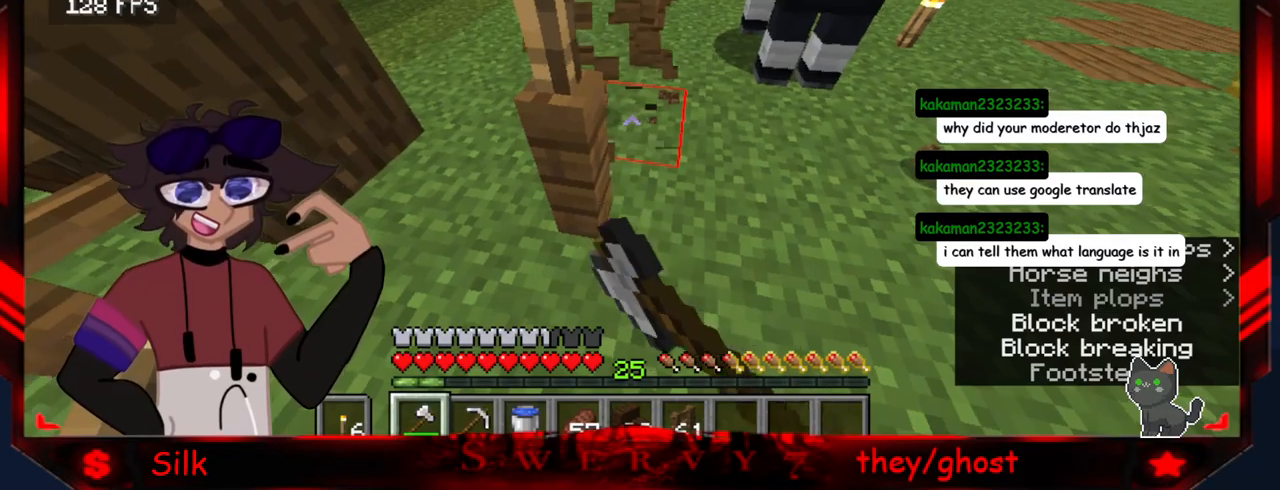
{"keys": [], "mouse": ["left"], "events": [[117, "a", "down"], [250, "a", "up"]]}
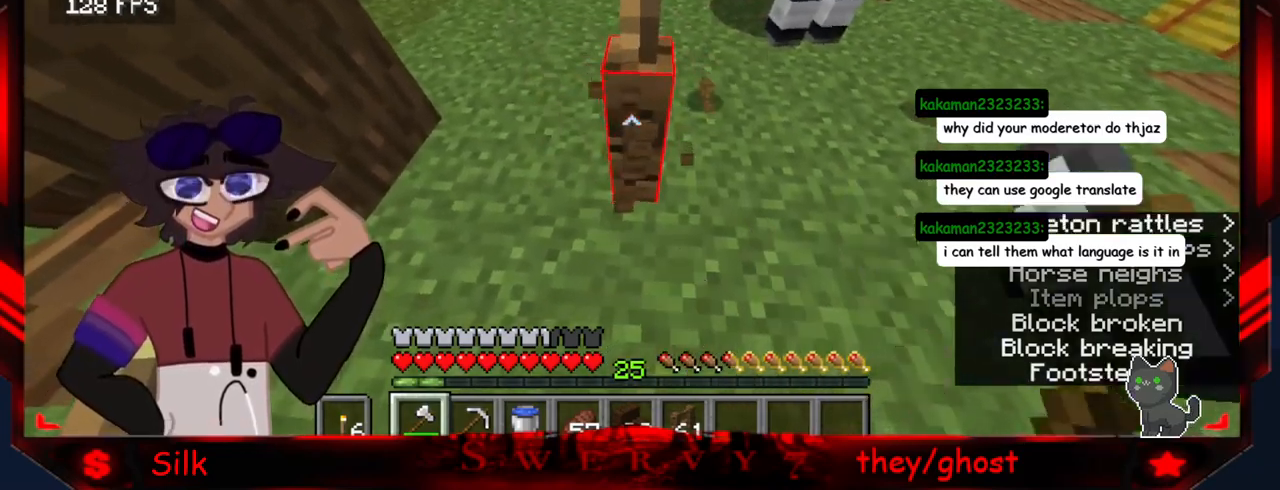
{"keys": [], "mouse": ["left"], "events": []}
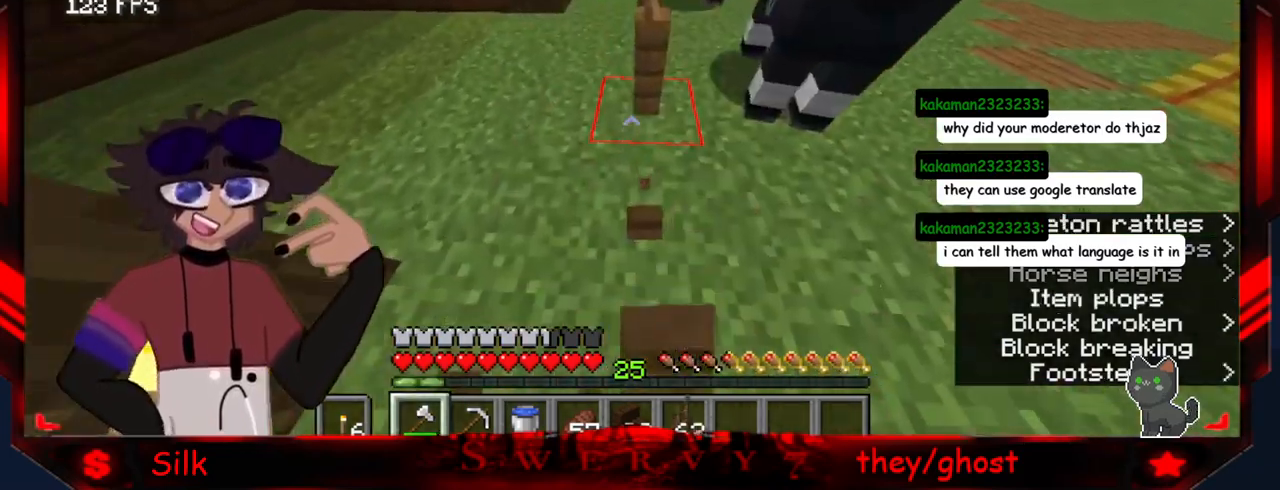
{"keys": [], "mouse": ["left"], "events": []}
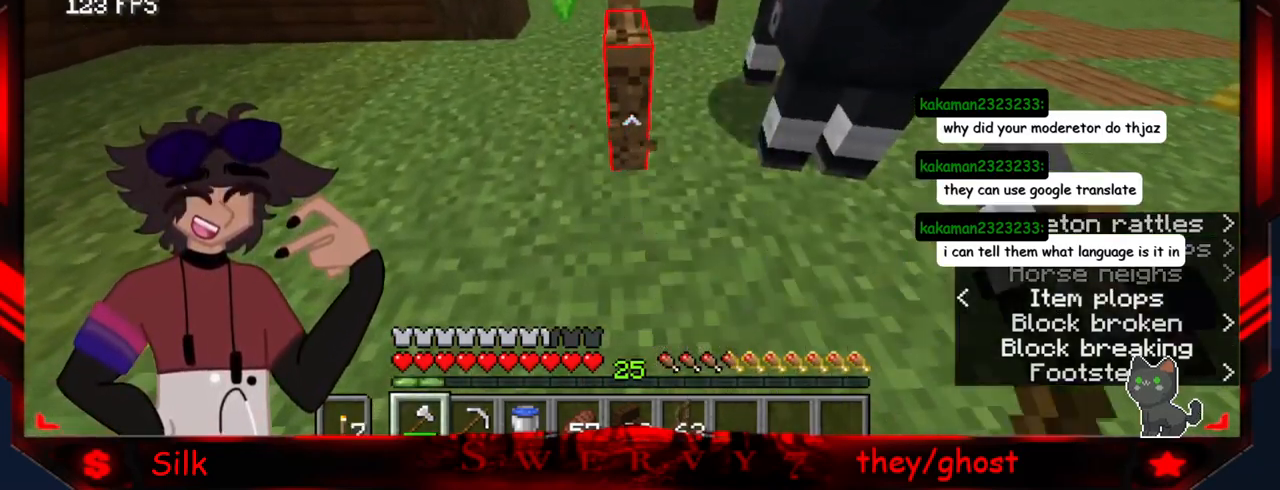
{"keys": [], "mouse": ["left"], "events": []}
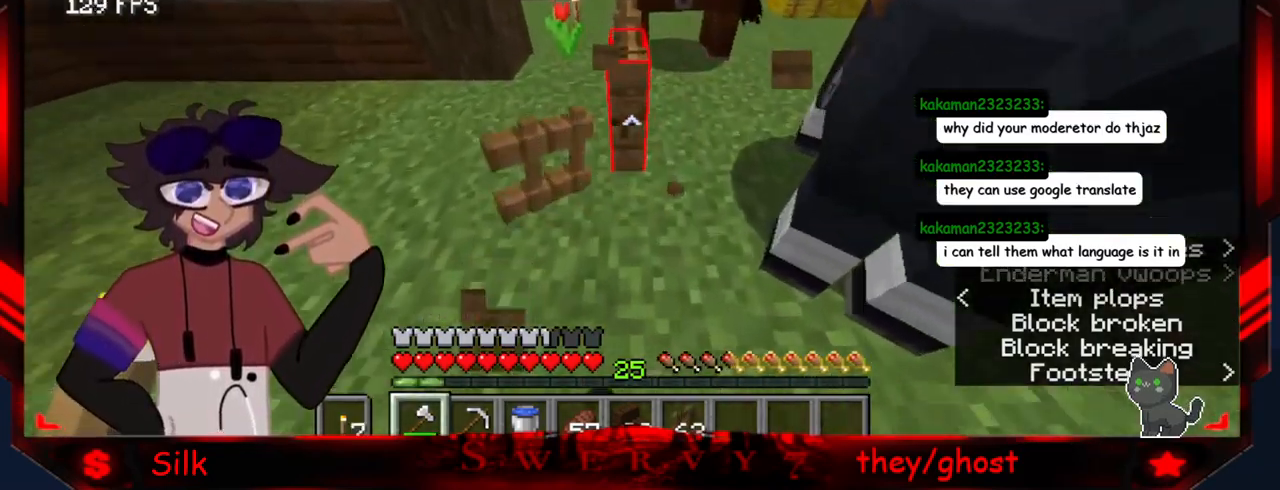
{"keys": [], "mouse": ["left"], "events": []}
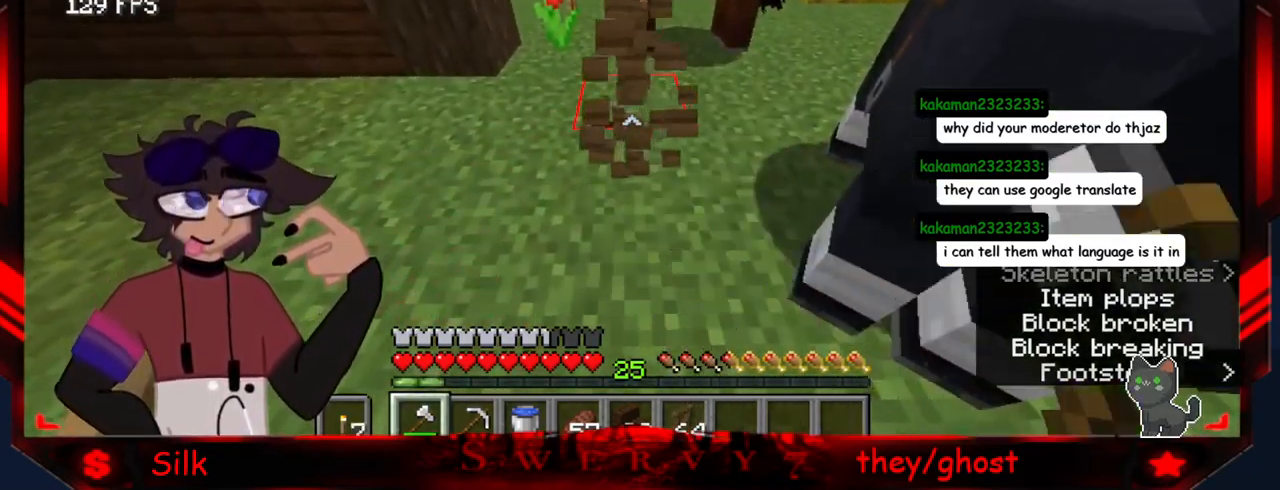
{"keys": ["a"], "mouse": [], "events": [[167, "a", "down"], [200, "mouse_left", "up"]]}
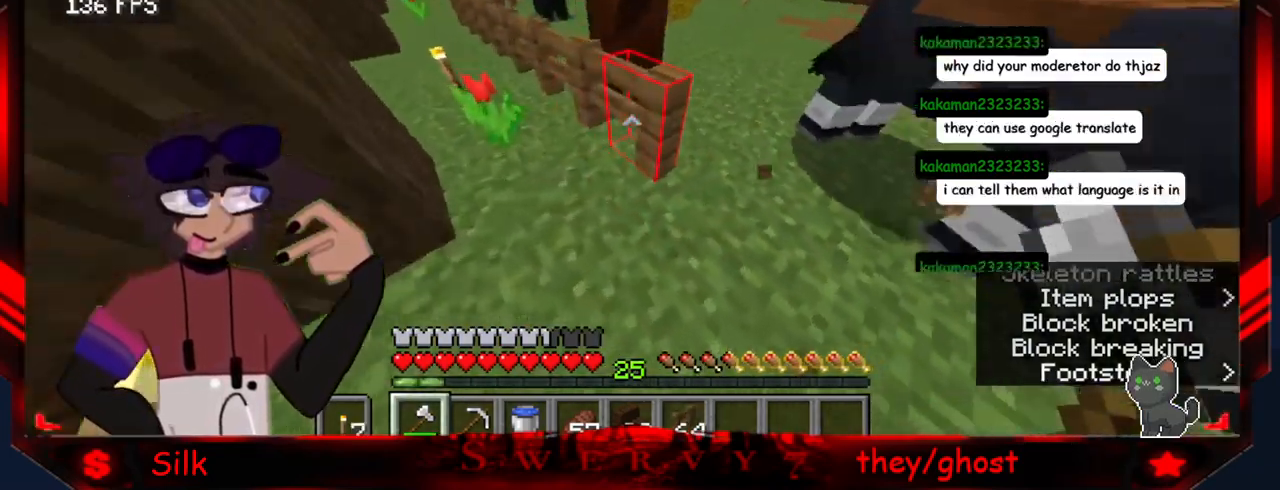
{"keys": [], "mouse": [], "events": [[367, "a", "up"]]}
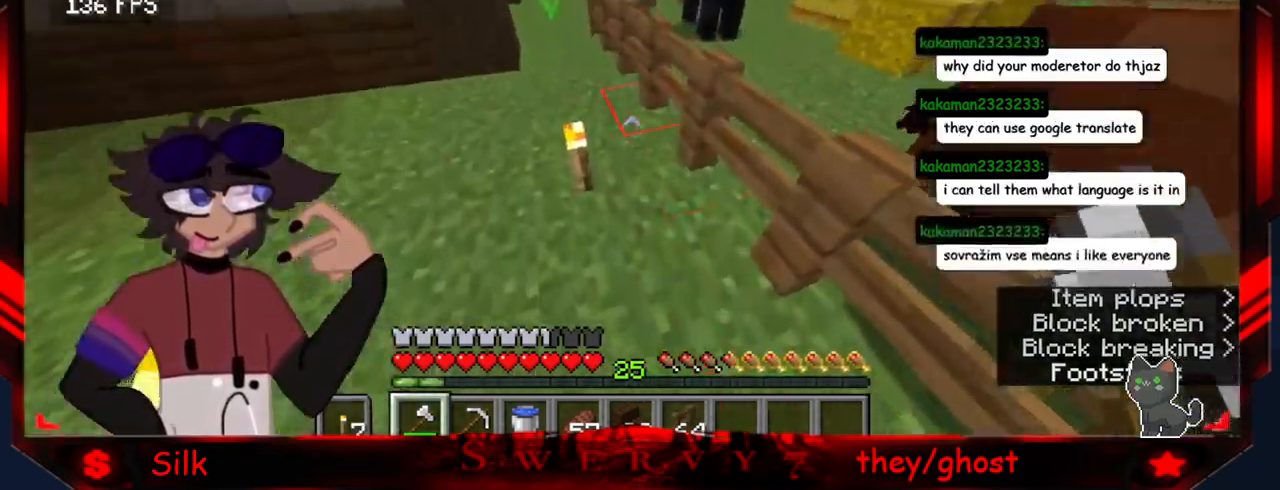
{"keys": ["a"], "mouse": [], "events": [[217, "a", "down"]]}
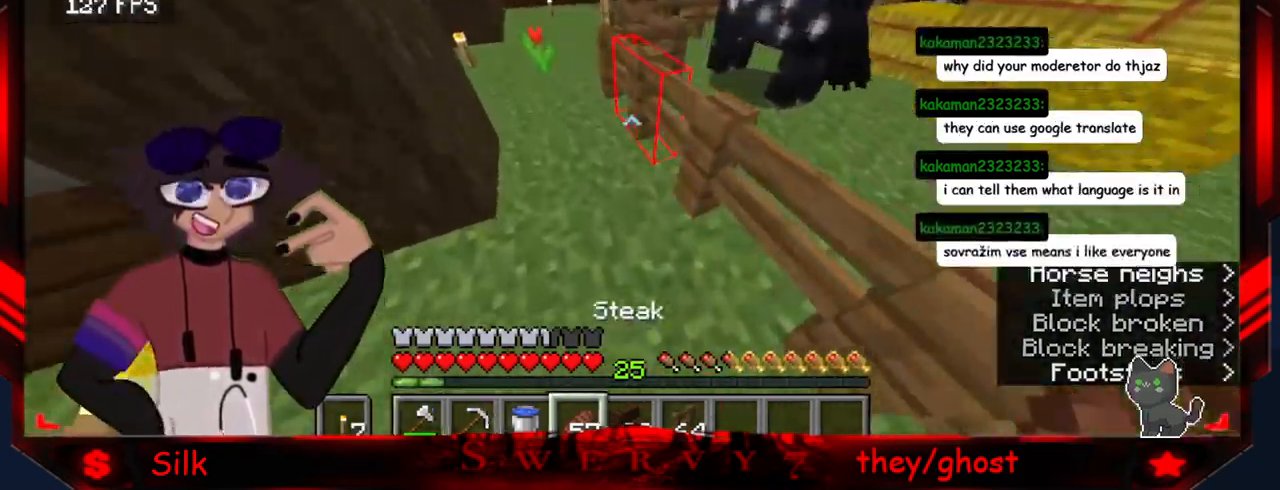
{"keys": [], "mouse": [], "events": [[167, "a", "up"]]}
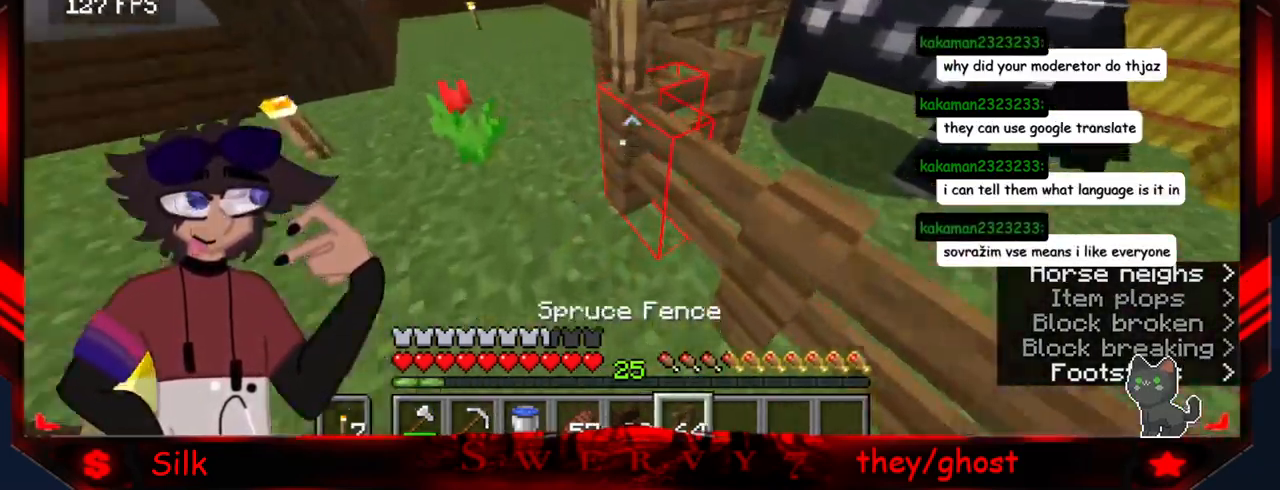
{"keys": ["a"], "mouse": [], "events": [[317, "a", "down"]]}
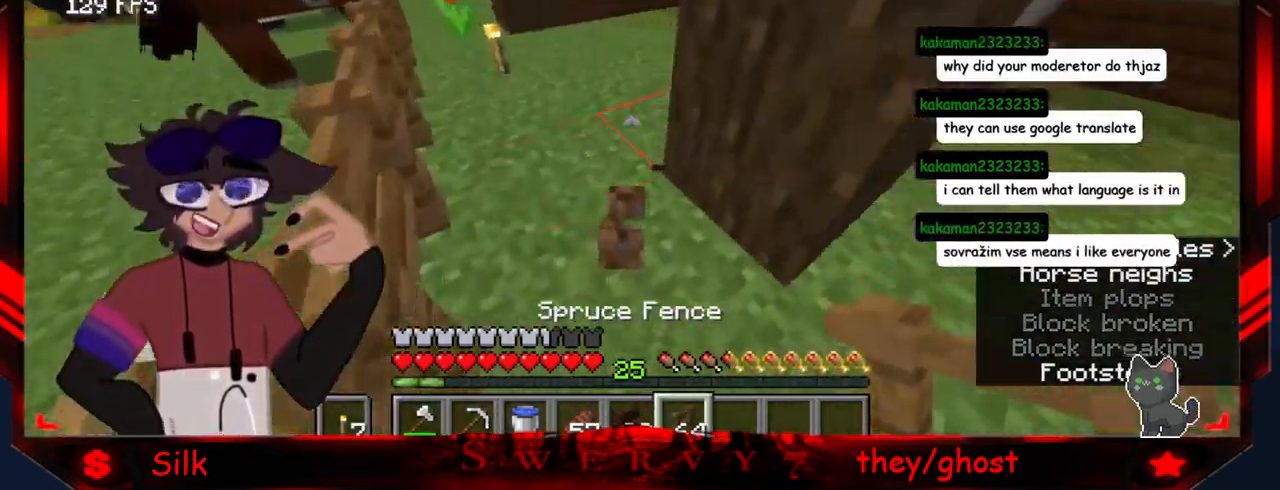
{"keys": [], "mouse": [], "events": [[501, "a", "up"]]}
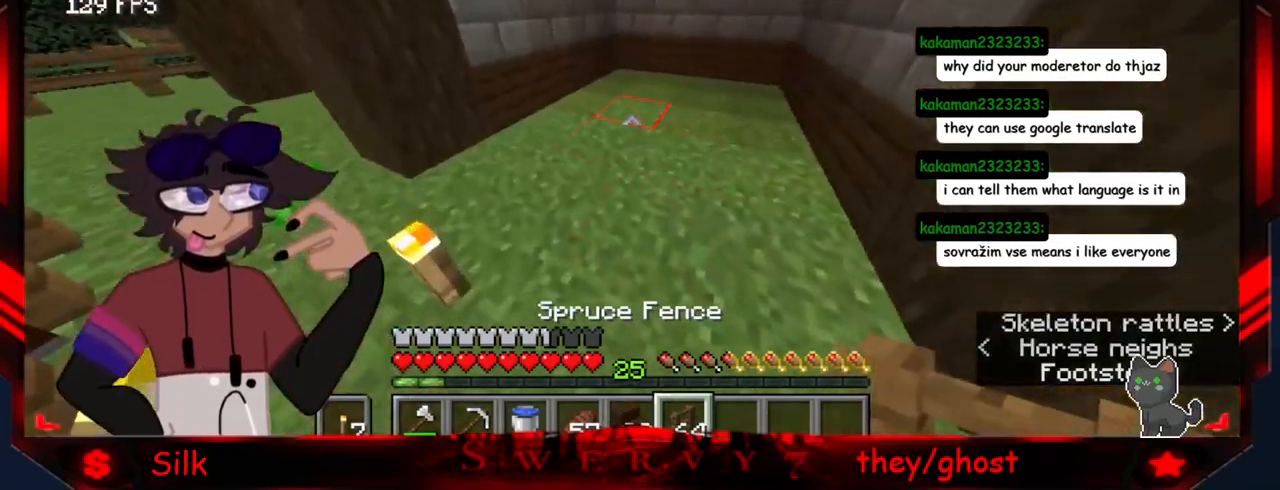
{"keys": [], "mouse": [], "events": [[166, "a", "down"], [400, "a", "up"]]}
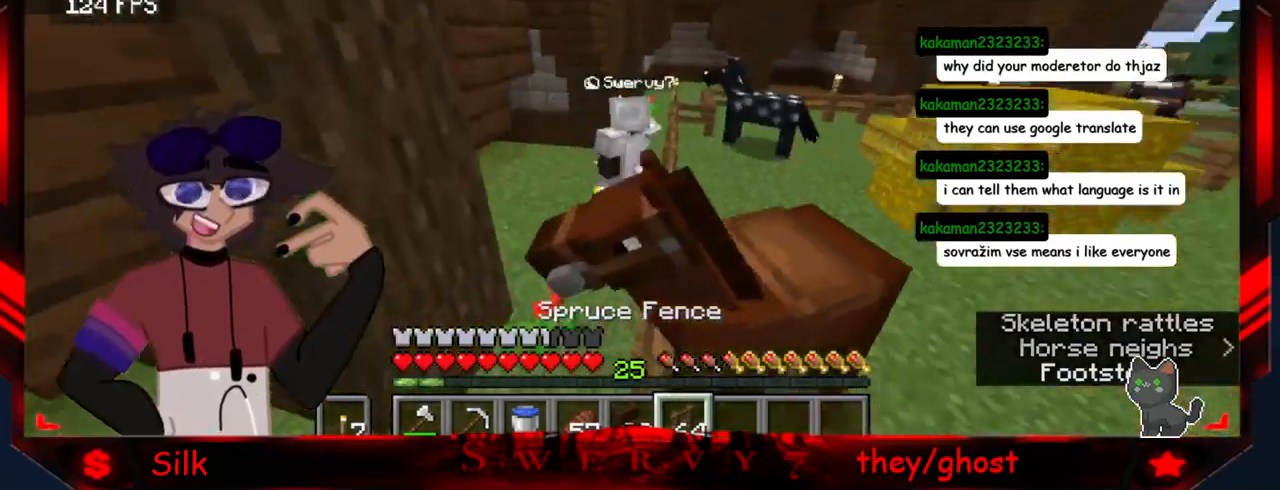
{"keys": [], "mouse": [], "events": []}
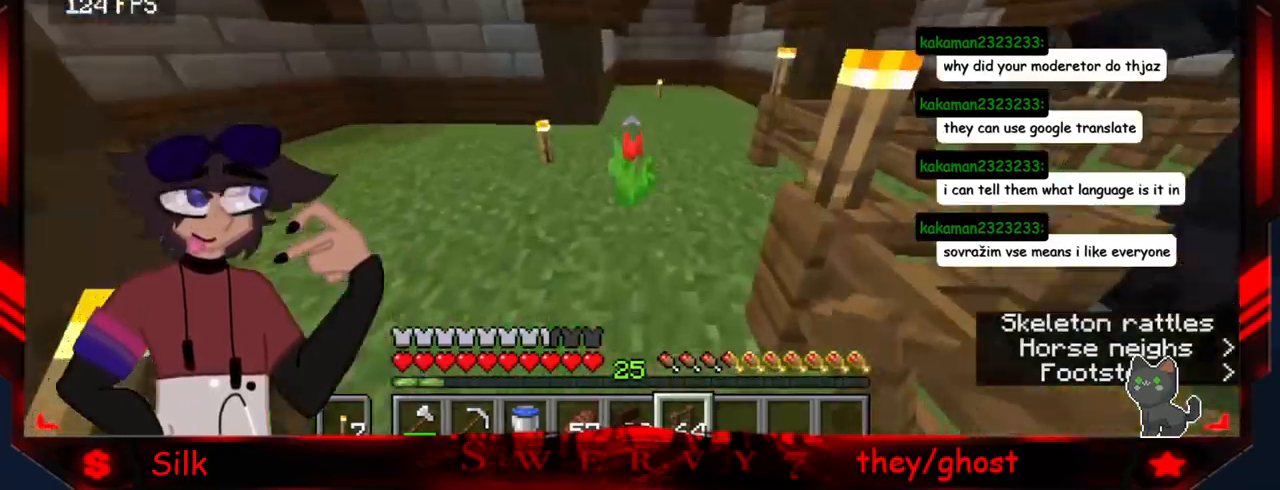
{"keys": [], "mouse": [], "events": []}
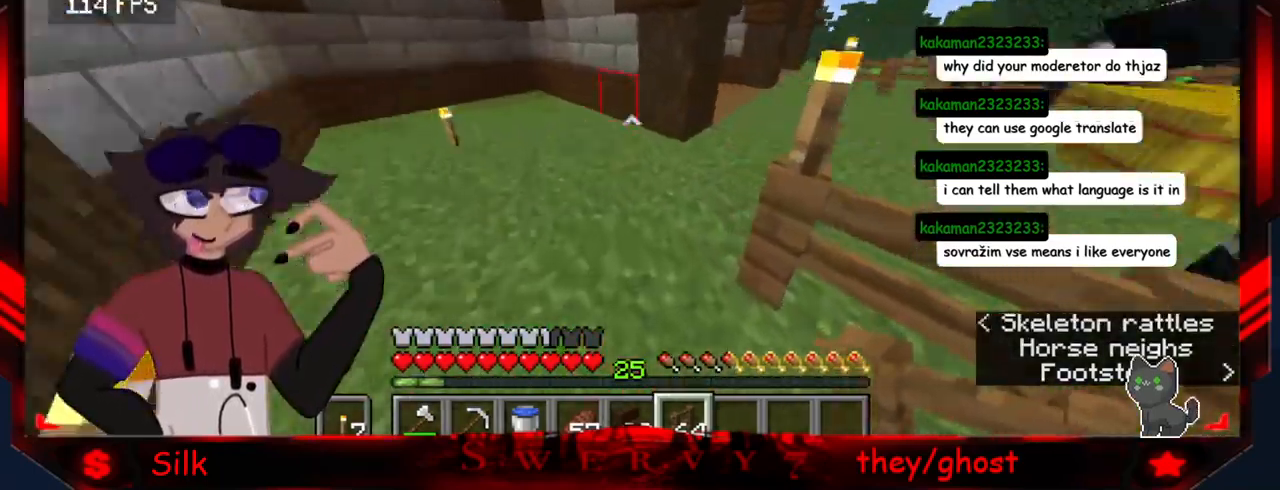
{"keys": [], "mouse": [], "events": []}
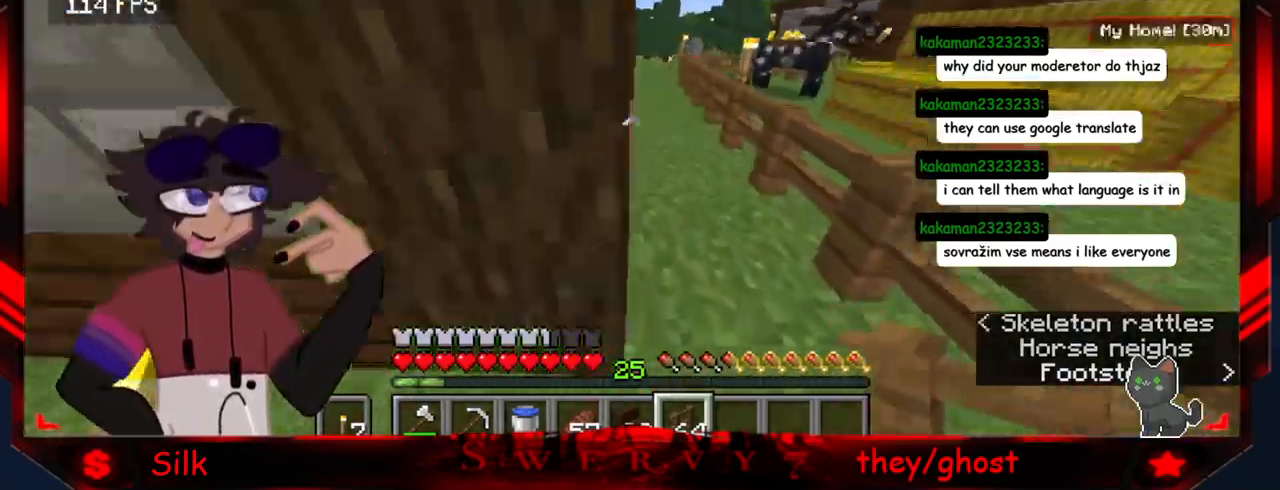
{"keys": [], "mouse": [], "events": []}
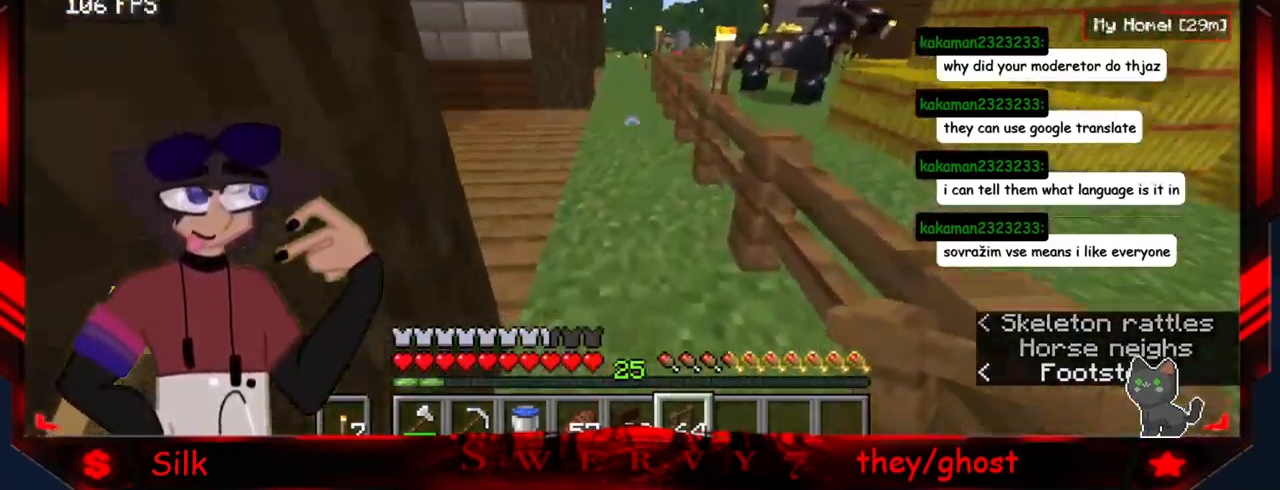
{"keys": [], "mouse": [], "events": []}
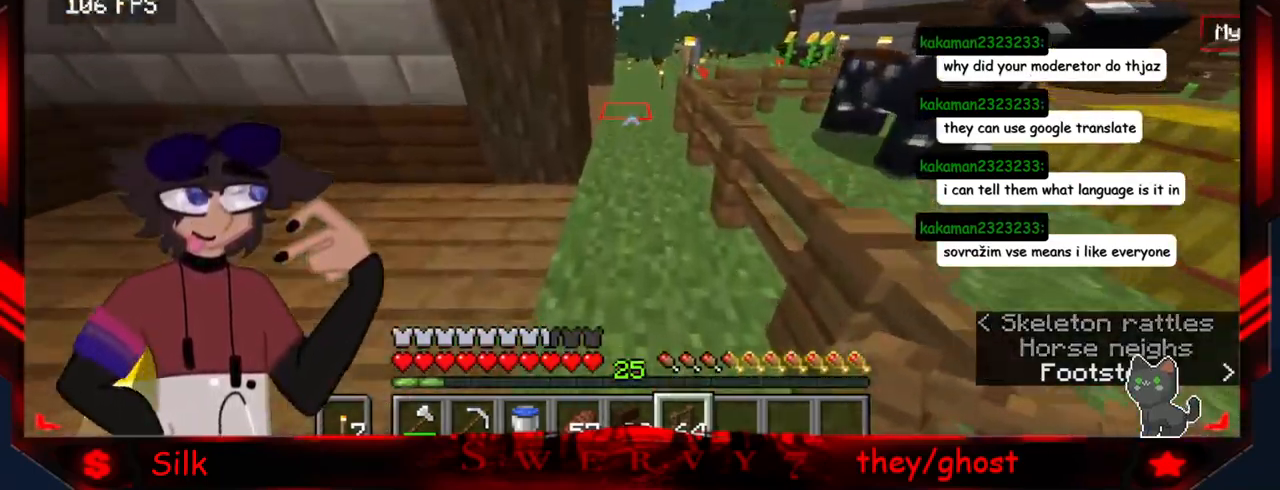
{"keys": [], "mouse": [], "events": []}
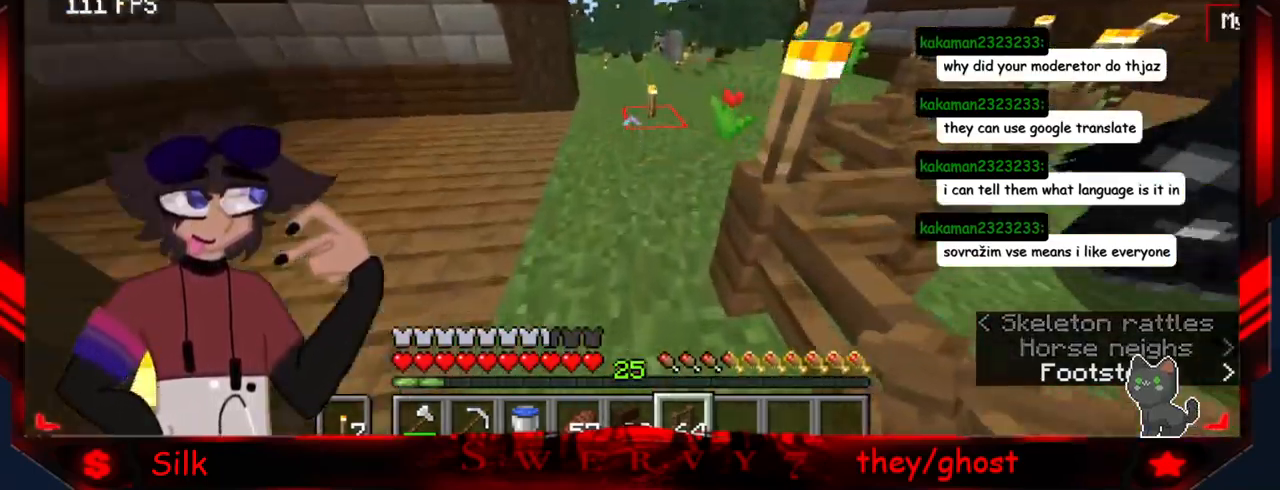
{"keys": [], "mouse": [], "events": []}
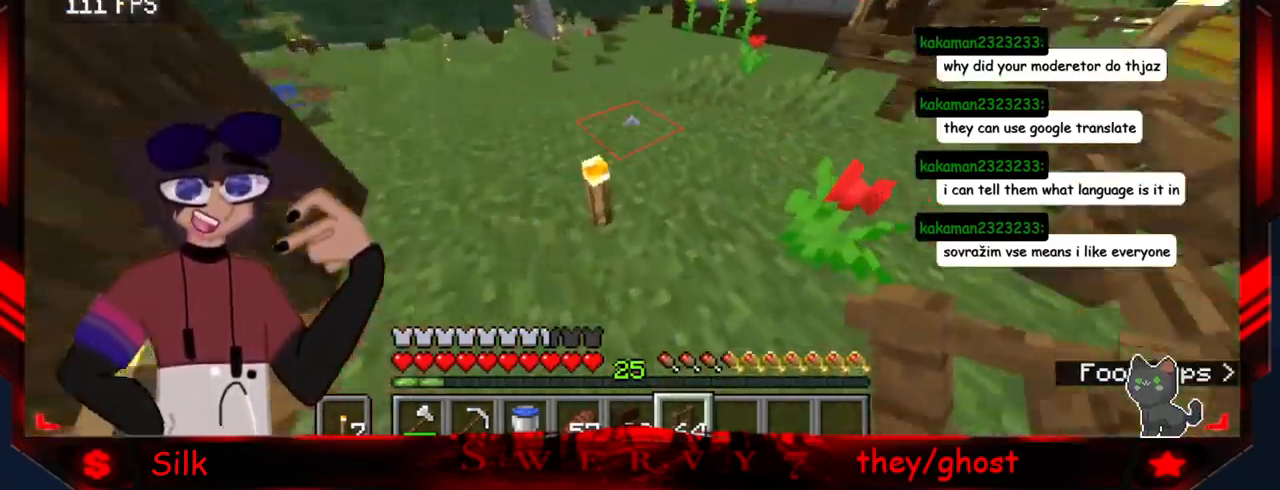
{"keys": [], "mouse": [], "events": []}
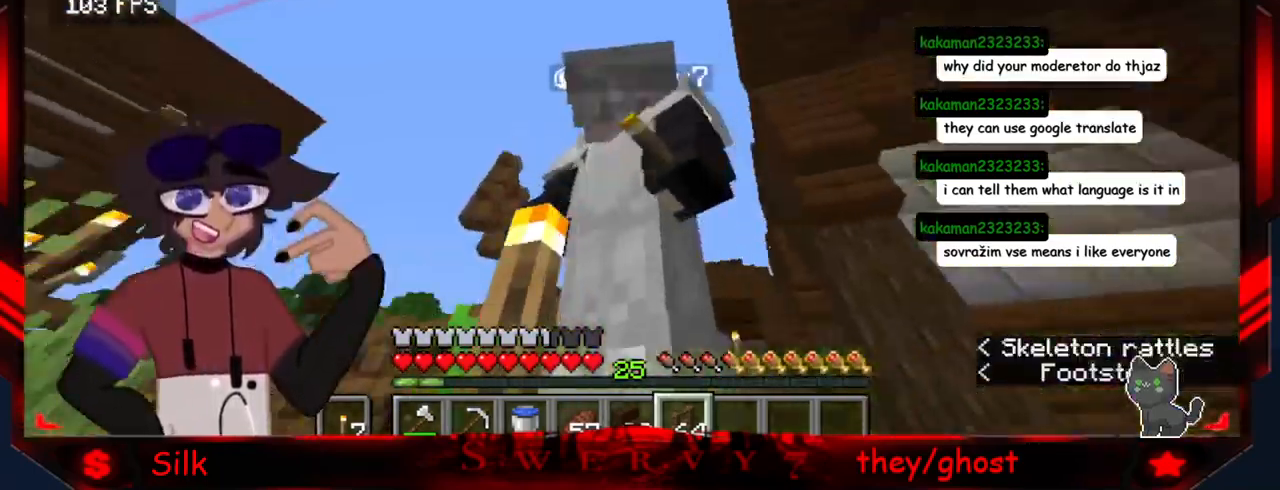
{"keys": ["d"], "mouse": [], "events": [[482, "d", "down"]]}
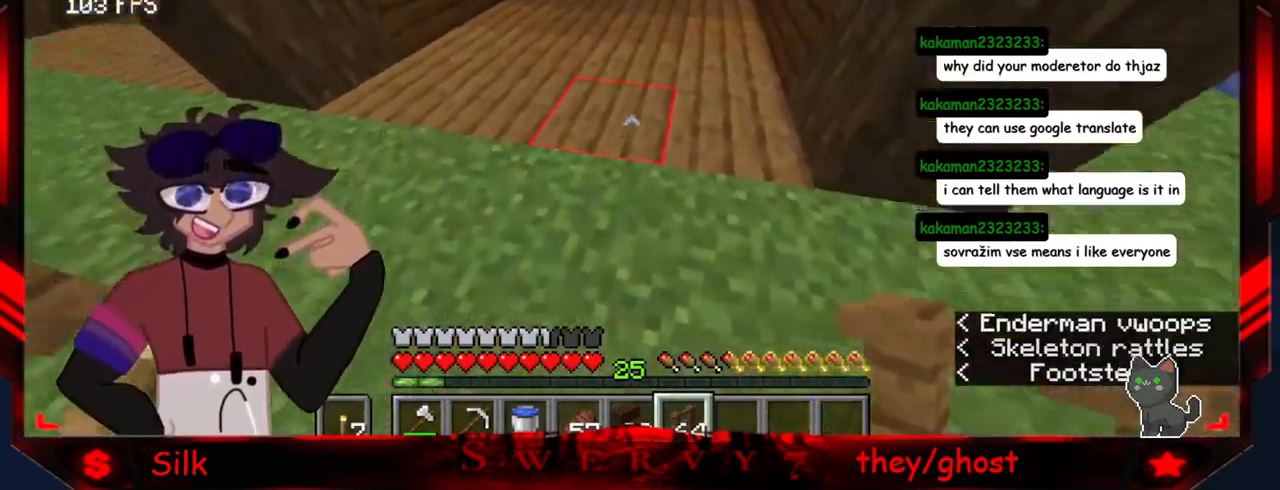
{"keys": ["d", "s"], "mouse": [], "events": [[100, "s", "down"]]}
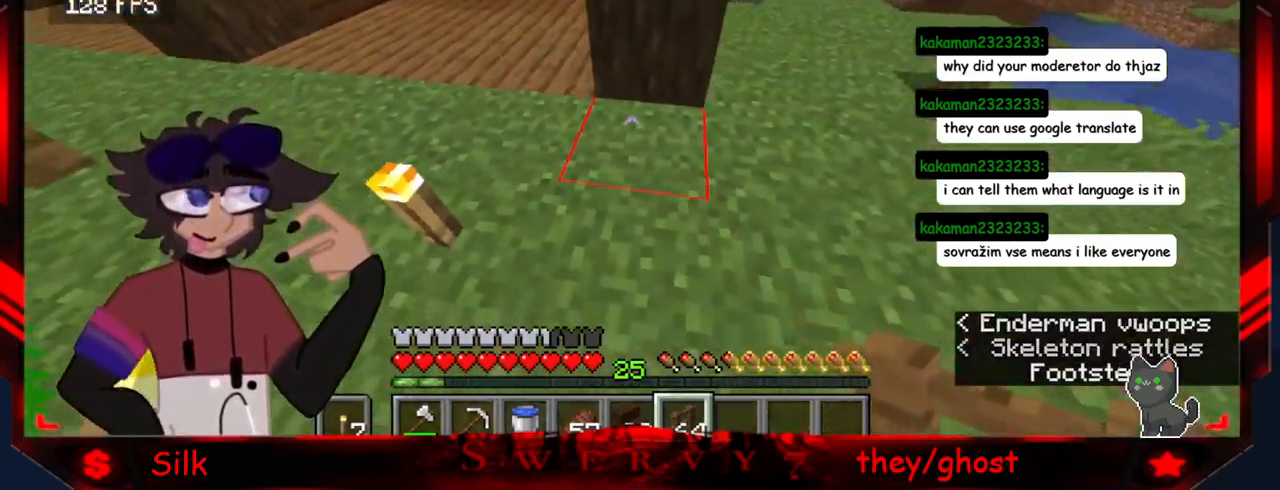
{"keys": ["s"], "mouse": [], "events": [[16, "d", "up"], [16, "mouse_right", "down"], [33, "s", "up"], [200, "mouse_right", "up"], [200, "s", "down"], [266, "mouse_right", "down"], [450, "mouse_right", "up"]]}
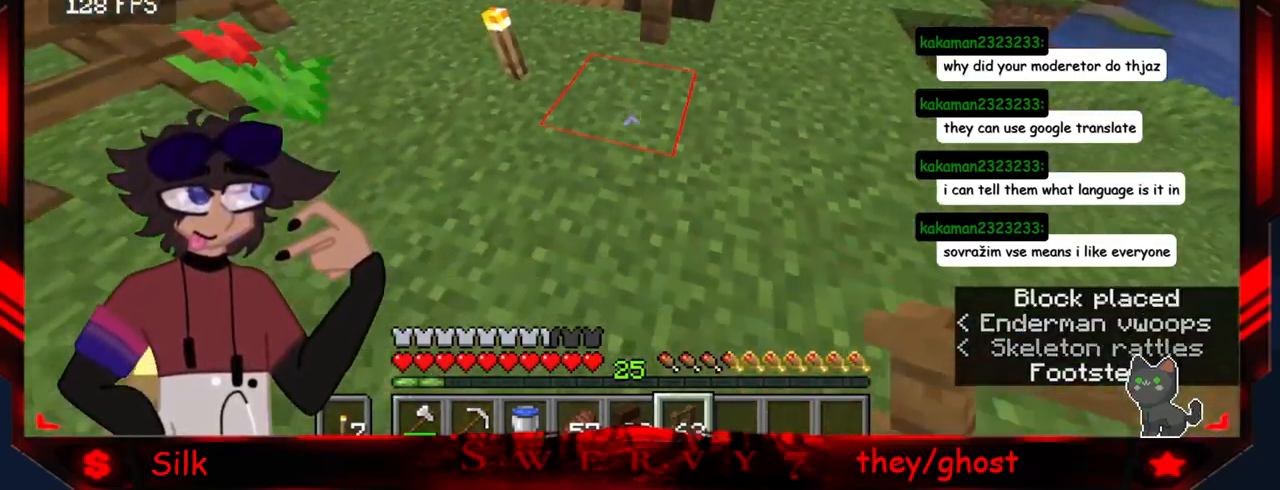
{"keys": [], "mouse": ["right"], "events": [[16, "mouse_right", "down"], [50, "s", "up"], [216, "mouse_right", "up"], [350, "mouse_right", "down"]]}
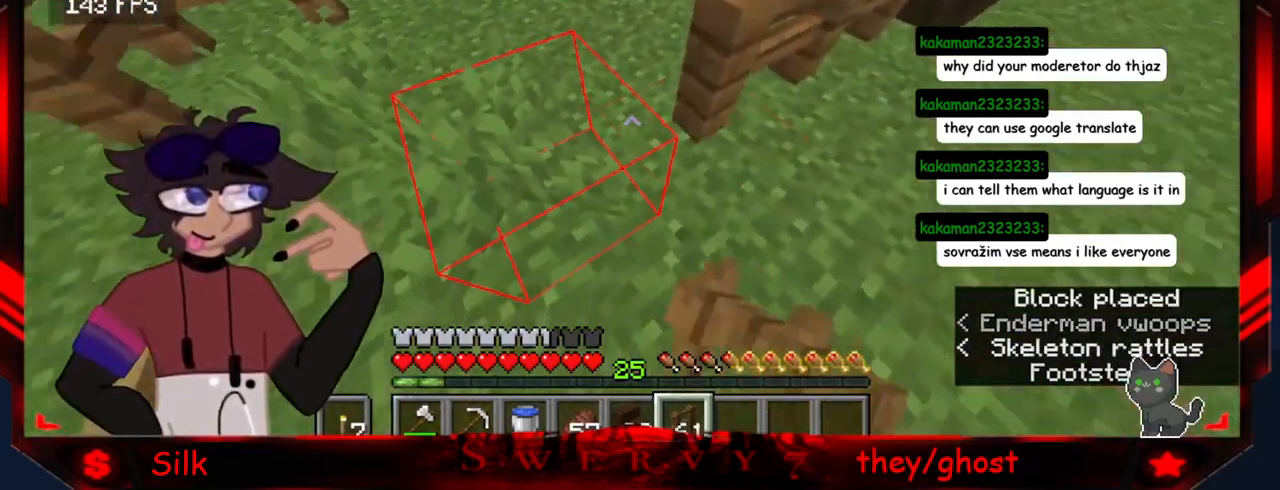
{"keys": [], "mouse": [], "events": [[33, "mouse_right", "up"]]}
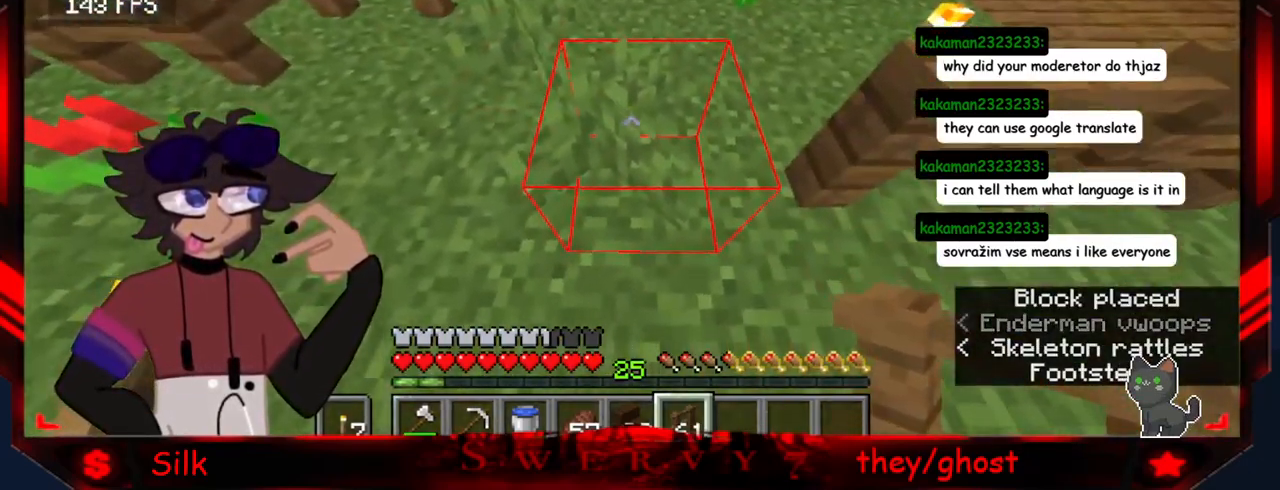
{"keys": [], "mouse": [], "events": [[50, "mouse_left", "down"], [200, "mouse_left", "up"]]}
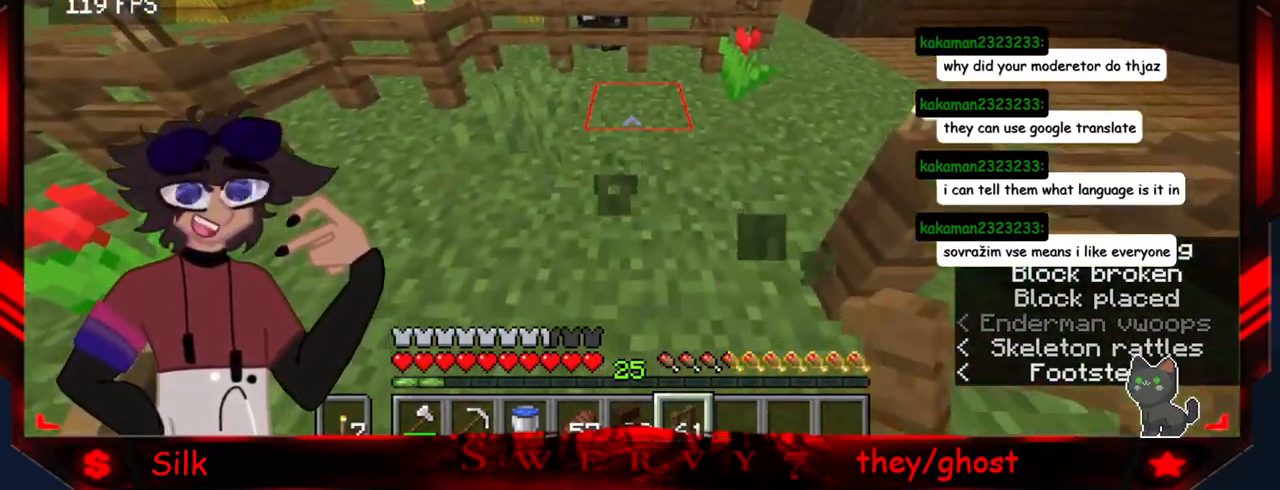
{"keys": ["s"], "mouse": [], "events": [[266, "mouse_right", "down"], [400, "s", "down"], [433, "mouse_right", "up"]]}
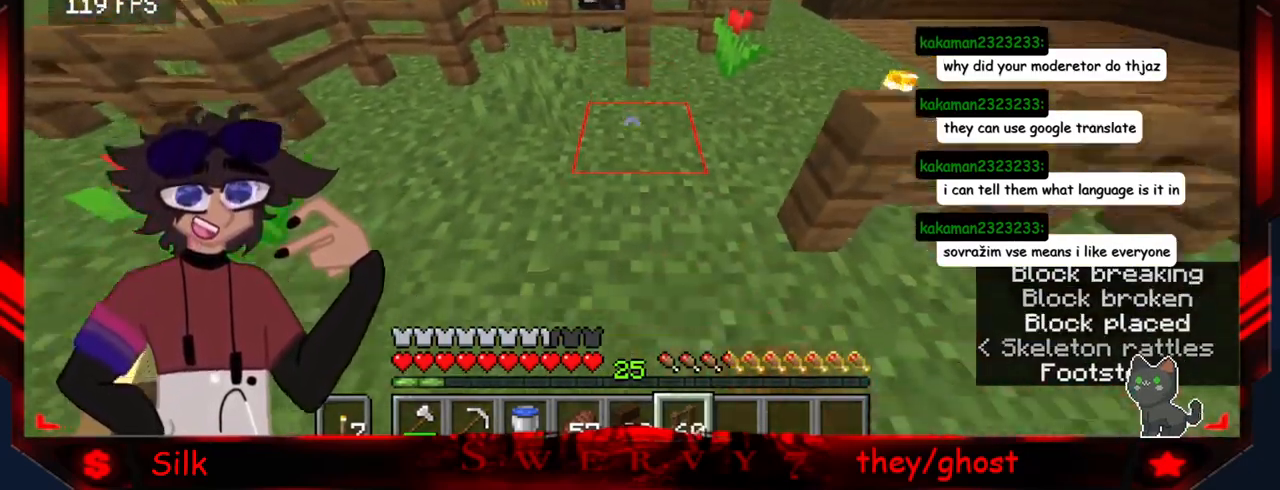
{"keys": ["a"], "mouse": [], "events": [[133, "s", "up"], [166, "a", "down"]]}
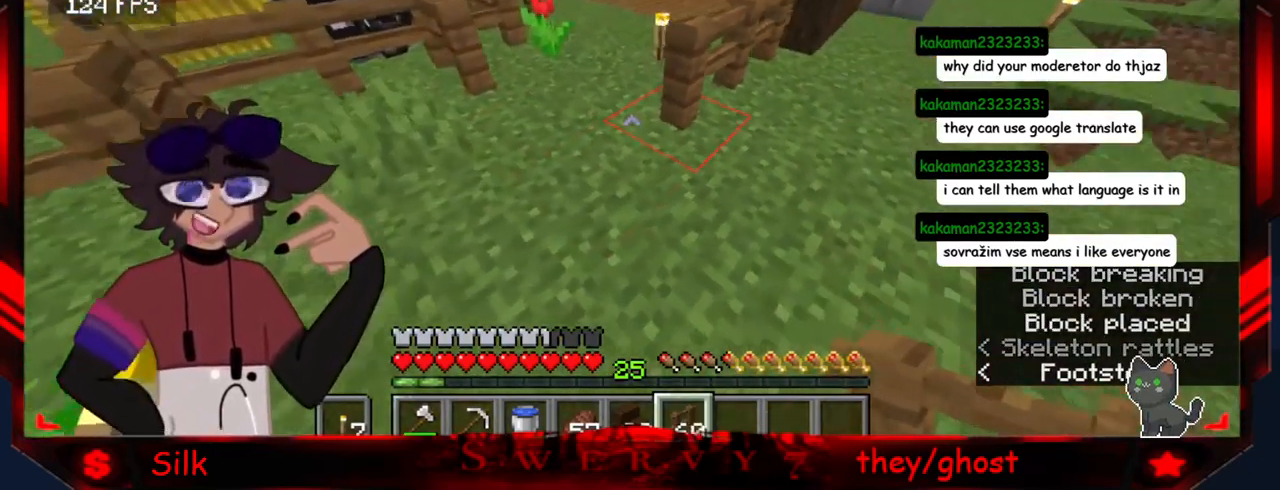
{"keys": ["d"], "mouse": [], "events": [[100, "a", "up"], [300, "d", "down"]]}